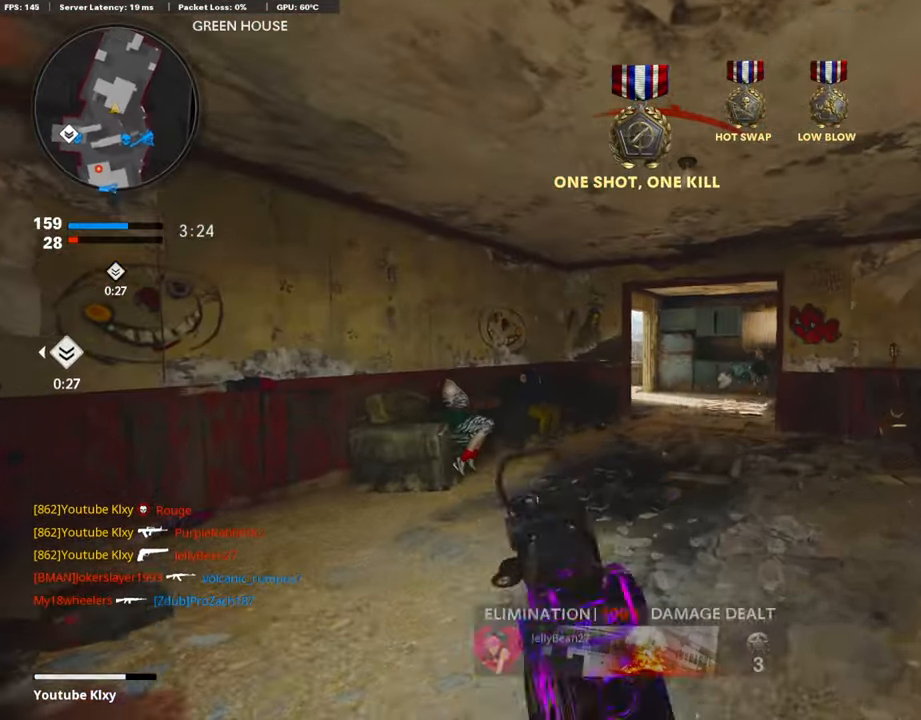
Gameplay with a controller (PlayStation layout); each line is a JSON object with the inputs held at the frame after it. "events" lists button and stick changes between this image and that frame as [ms after this image, input, new state], when the widget could be followed in between.
{"buttons": ["L1"], "left_stick": "left", "right_stick": "center", "events": [[84, "L1", "down"], [118, "left_stick", "up-right"], [118, "right_stick", "center"], [405, "left_stick", "left"]]}
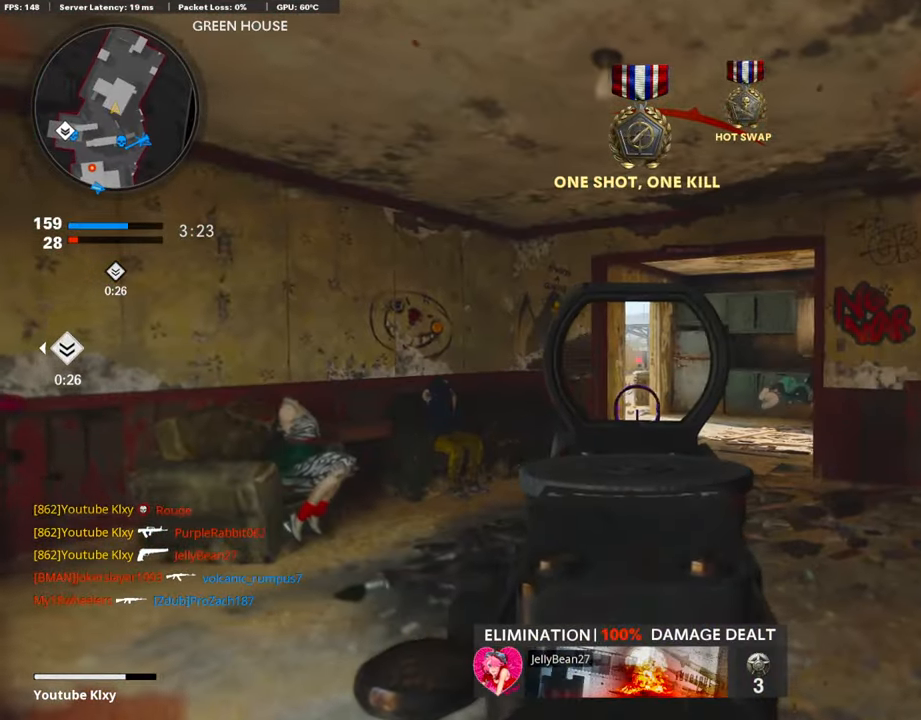
{"buttons": ["L1"], "left_stick": "up-right", "right_stick": "center", "events": [[135, "left_stick", "up-right"], [287, "left_stick", "left"], [439, "left_stick", "up-right"]]}
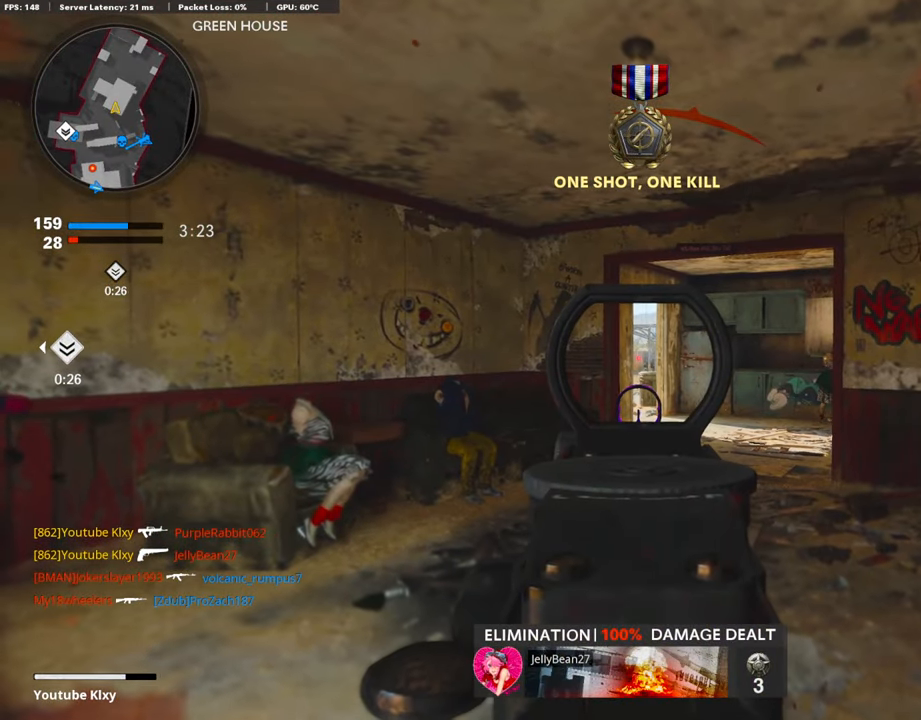
{"buttons": [], "left_stick": "right", "right_stick": "center", "events": [[152, "left_stick", "right"], [169, "SQUARE", "down"], [270, "L1", "up"], [270, "SQUARE", "up"]]}
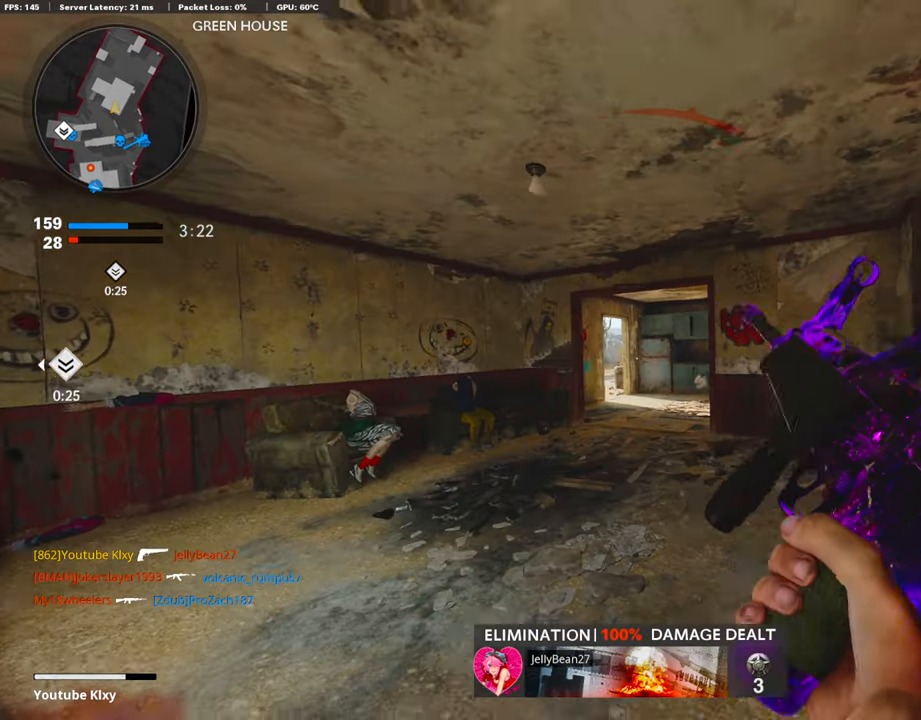
{"buttons": [], "left_stick": "right", "right_stick": "center", "events": [[135, "left_stick", "center"], [236, "left_stick", "left"], [456, "left_stick", "center"], [506, "left_stick", "right"]]}
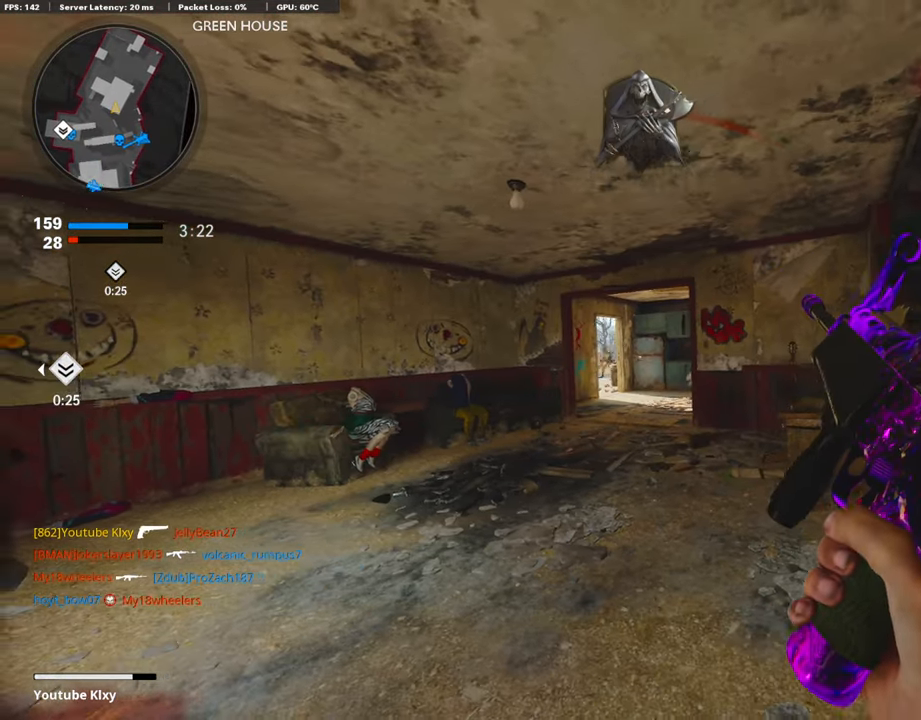
{"buttons": [], "left_stick": "right", "right_stick": "center", "events": [[321, "left_stick", "left"], [406, "left_stick", "center"], [457, "left_stick", "right"]]}
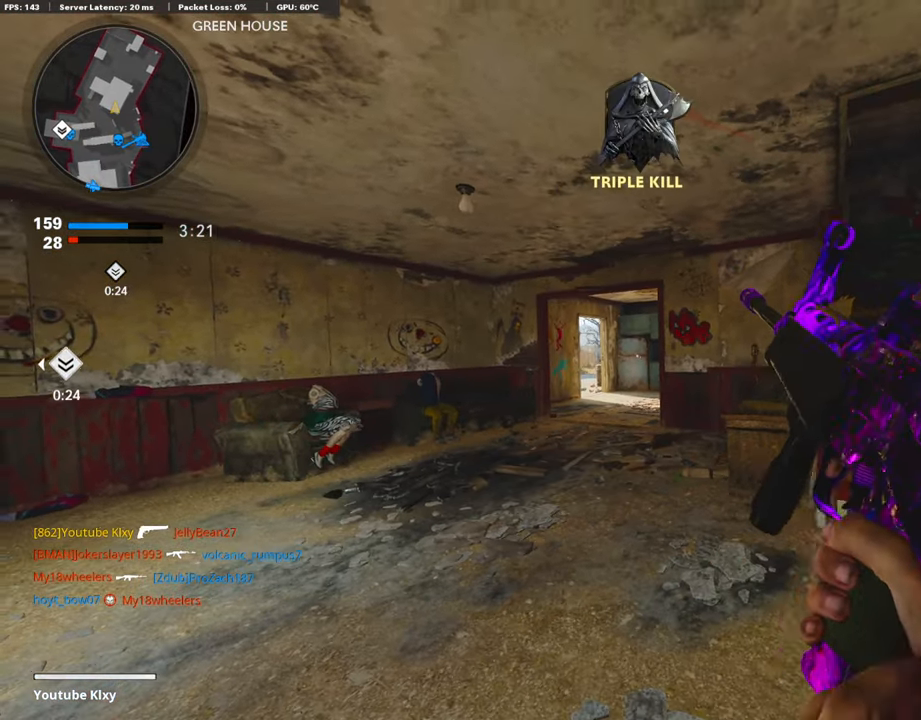
{"buttons": ["L1"], "left_stick": "left", "right_stick": "right", "events": [[85, "right_stick", "left"], [135, "L1", "down"], [135, "left_stick", "left"], [203, "right_stick", "center"], [389, "right_stick", "right"]]}
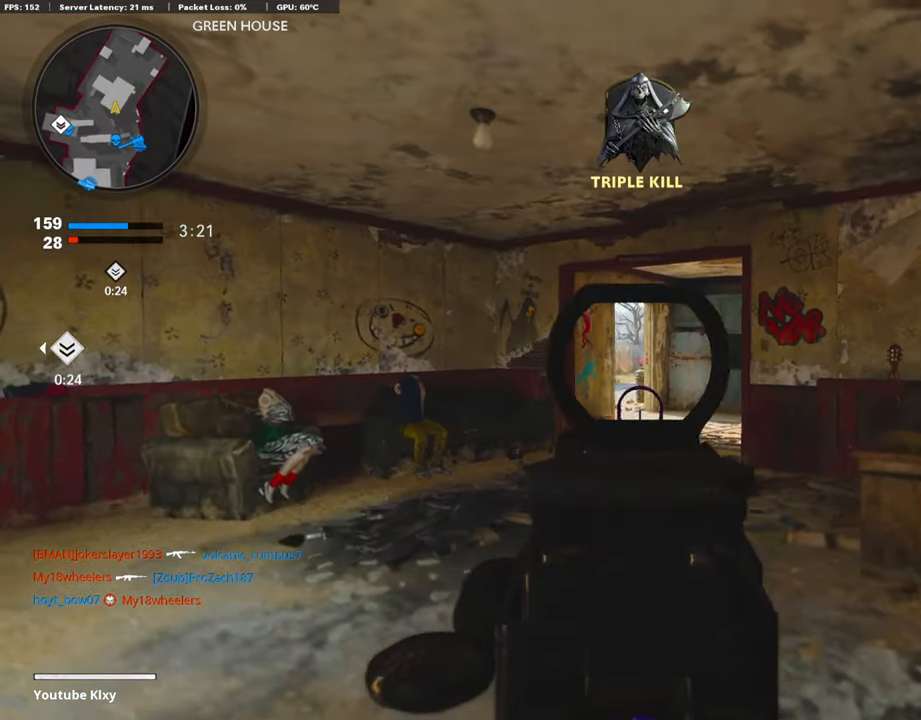
{"buttons": ["L1"], "left_stick": "left", "right_stick": "center", "events": [[118, "right_stick", "center"]]}
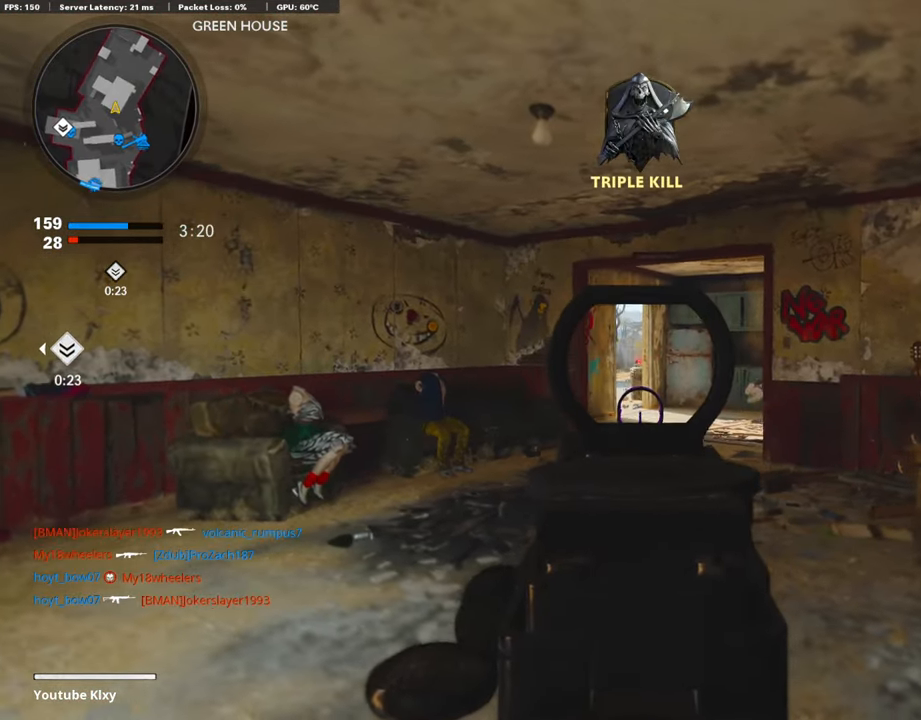
{"buttons": ["L1", "R1"], "left_stick": "center", "right_stick": "center", "events": [[507, "R1", "down"], [507, "left_stick", "center"]]}
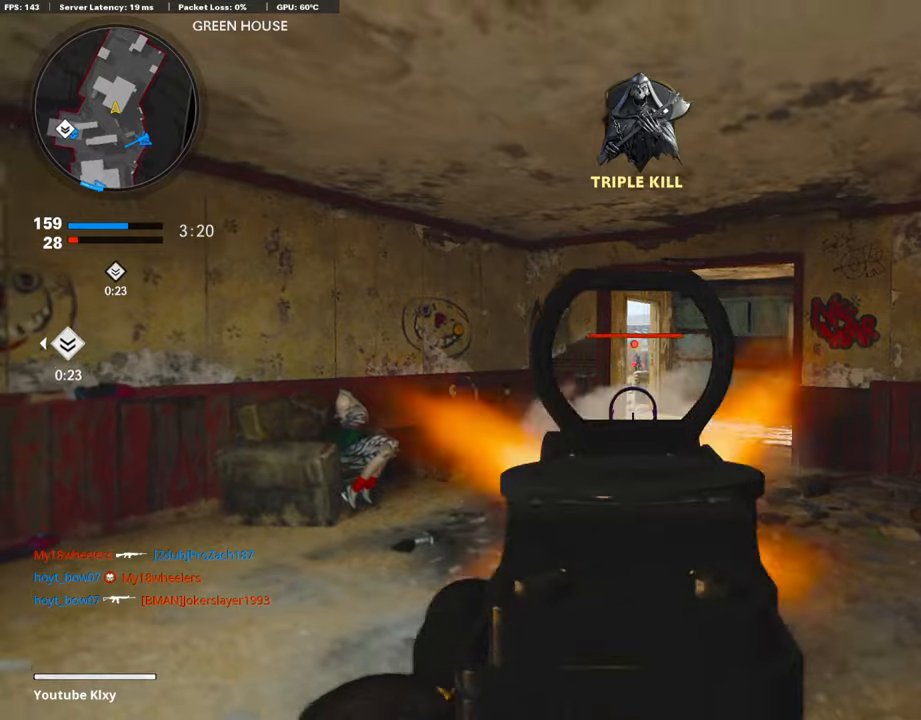
{"buttons": ["L1", "R1"], "left_stick": "right", "right_stick": "center", "events": [[34, "left_stick", "right"], [135, "left_stick", "center"], [270, "left_stick", "right"]]}
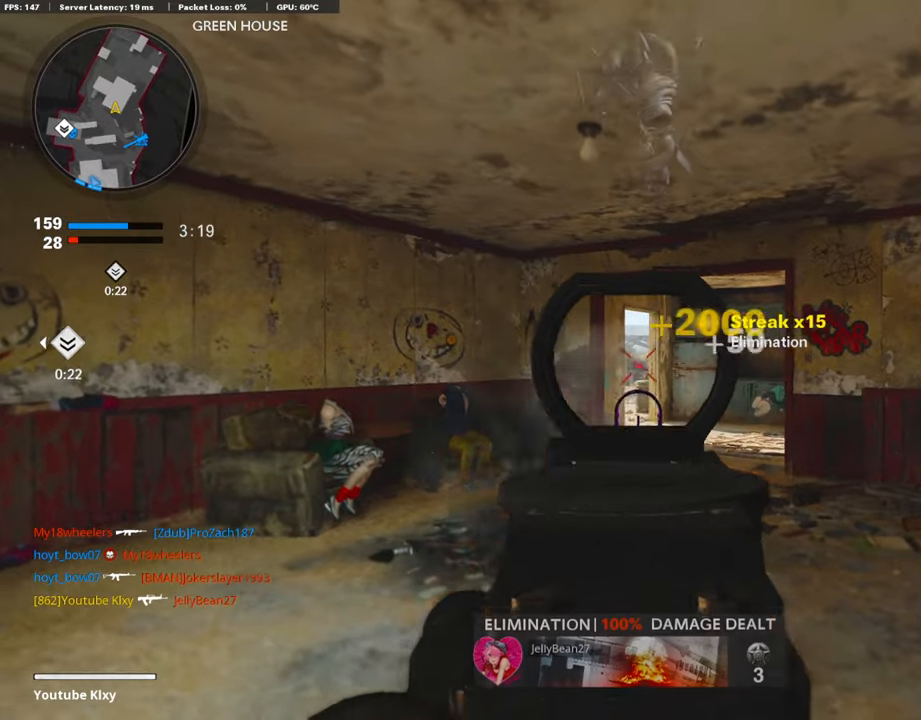
{"buttons": ["L3"], "left_stick": "up-right", "right_stick": "center", "events": [[67, "L1", "up"], [84, "R1", "up"], [101, "right_stick", "right"], [186, "left_stick", "up-right"], [203, "L3", "down"], [236, "SQUARE", "down"], [270, "right_stick", "center"], [338, "SQUARE", "up"], [371, "L3", "up"], [456, "L3", "down"]]}
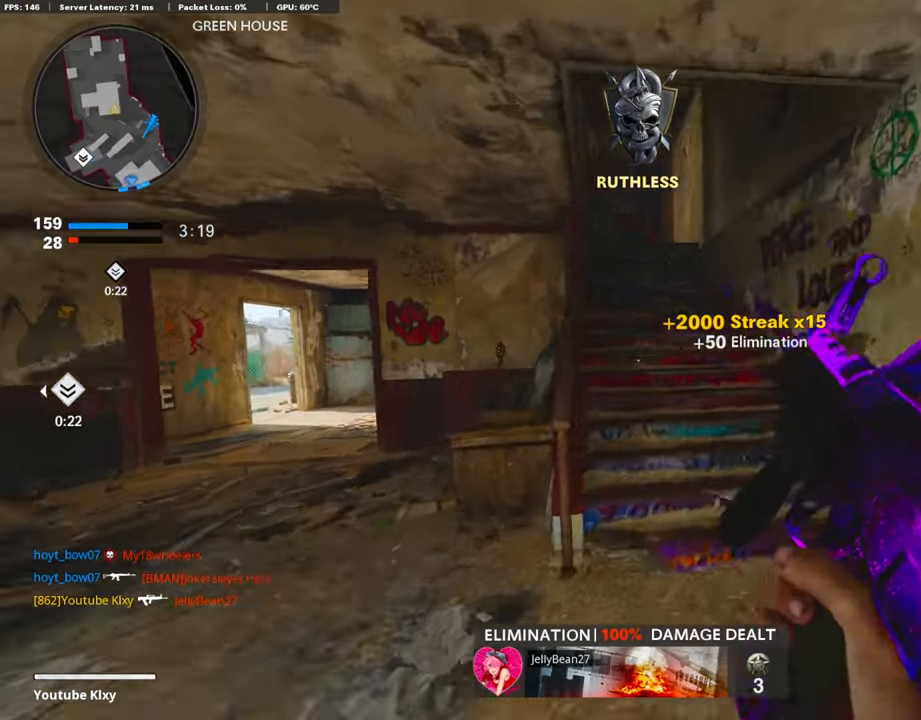
{"buttons": [], "left_stick": "up", "right_stick": "center", "events": [[50, "left_stick", "up"], [50, "right_stick", "left"], [101, "R3", "down"], [152, "right_stick", "center"], [186, "R3", "up"], [219, "L3", "up"], [287, "L3", "down"], [304, "R3", "down"], [388, "R3", "up"], [422, "L3", "up"]]}
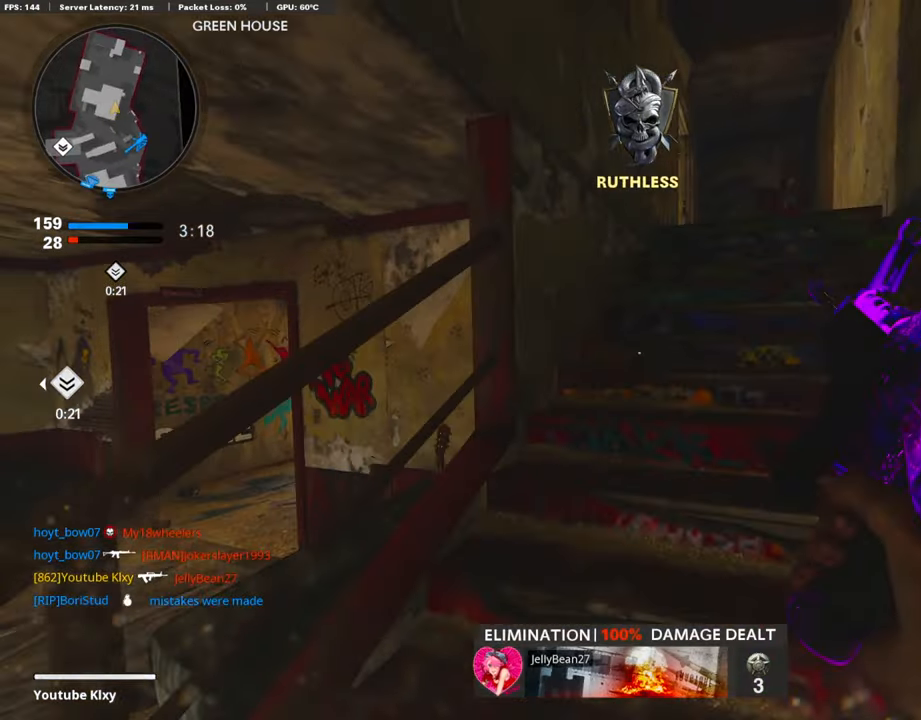
{"buttons": [], "left_stick": "up", "right_stick": "center", "events": [[67, "right_stick", "down"], [169, "right_stick", "center"]]}
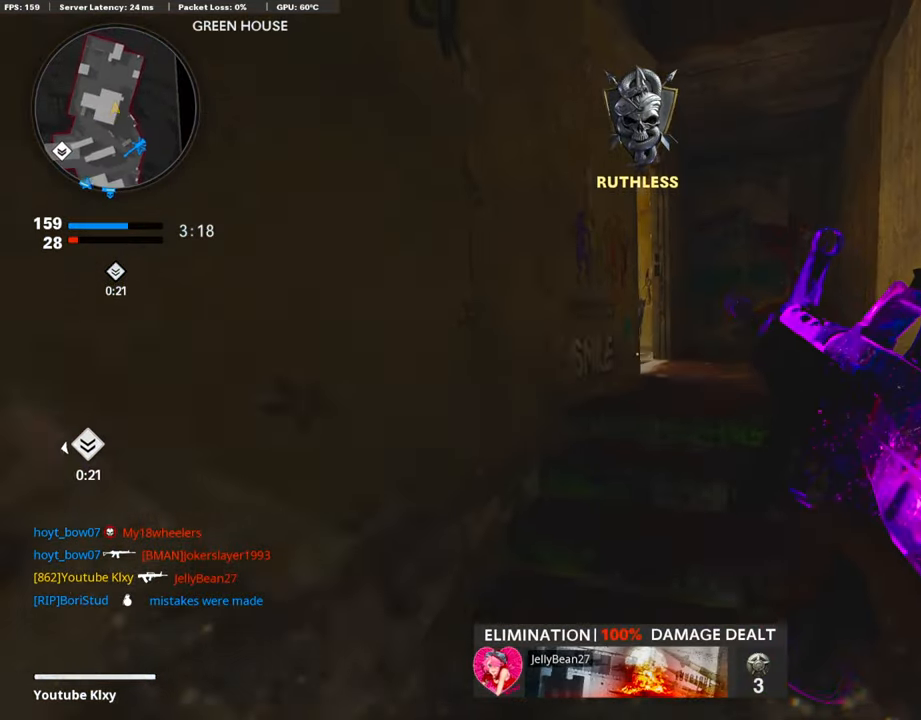
{"buttons": [], "left_stick": "up", "right_stick": "center", "events": [[304, "right_stick", "down-left"], [405, "right_stick", "center"]]}
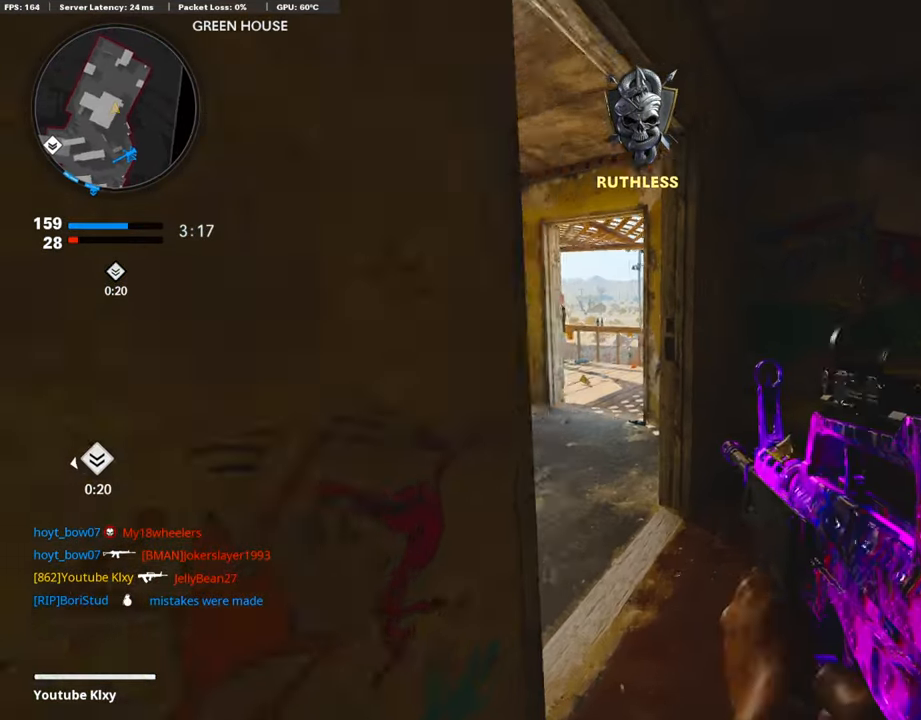
{"buttons": [], "left_stick": "up-left", "right_stick": "center", "events": [[152, "left_stick", "up-left"]]}
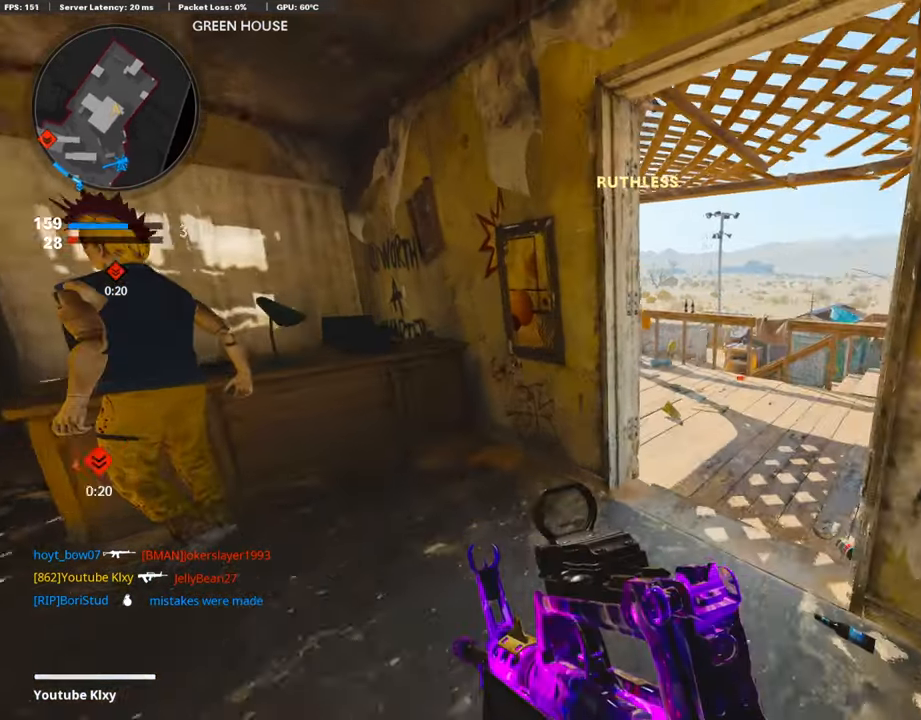
{"buttons": [], "left_stick": "down-right", "right_stick": "center", "events": [[17, "right_stick", "right"], [254, "left_stick", "down-left"], [271, "right_stick", "center"], [389, "TRIANGLE", "down"], [423, "left_stick", "down-right"], [439, "TRIANGLE", "up"]]}
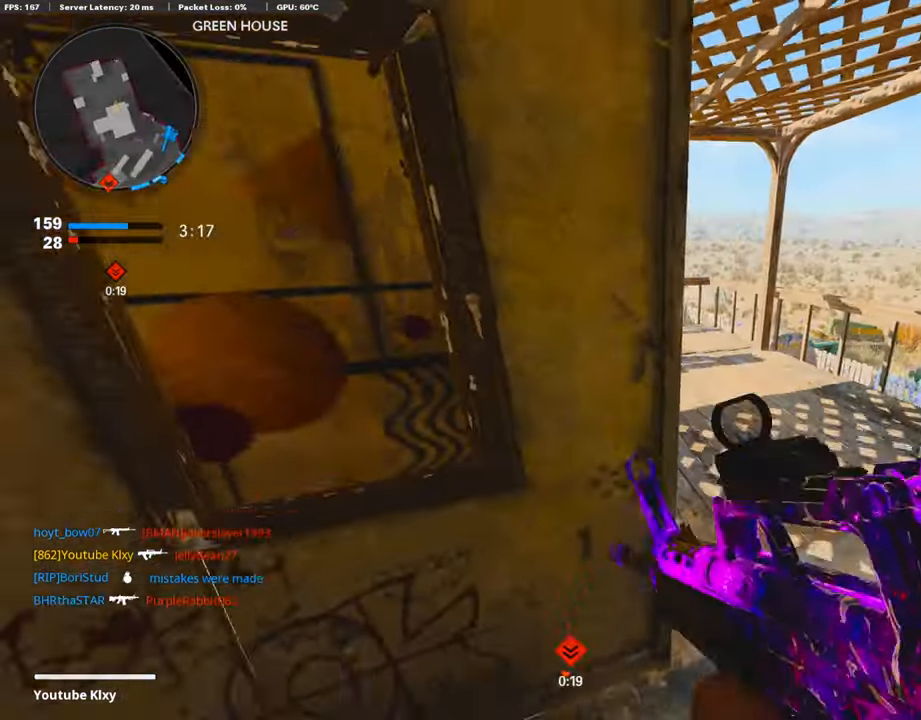
{"buttons": ["TRIANGLE"], "left_stick": "left", "right_stick": "center", "events": [[85, "right_stick", "down-right"], [203, "right_stick", "left"], [220, "left_stick", "up-right"], [270, "left_stick", "up-left"], [287, "right_stick", "center"], [423, "left_stick", "left"], [473, "TRIANGLE", "down"]]}
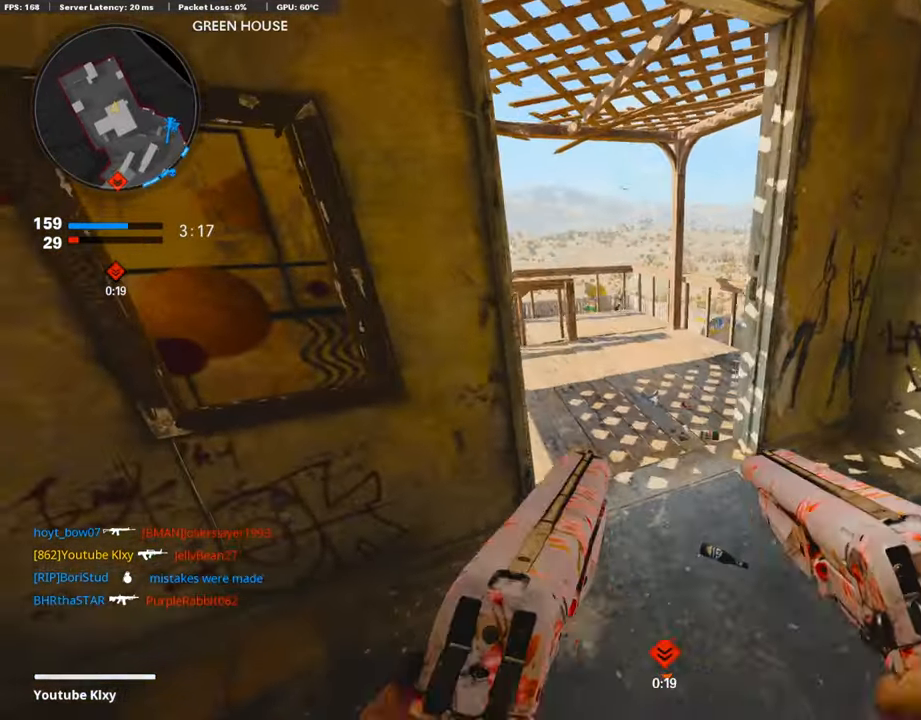
{"buttons": ["L1", "R3"], "left_stick": "left", "right_stick": "up", "events": [[51, "TRIANGLE", "up"], [118, "left_stick", "up-right"], [321, "left_stick", "center"], [338, "right_stick", "up"], [372, "left_stick", "left"], [422, "L1", "down"], [422, "R3", "down"]]}
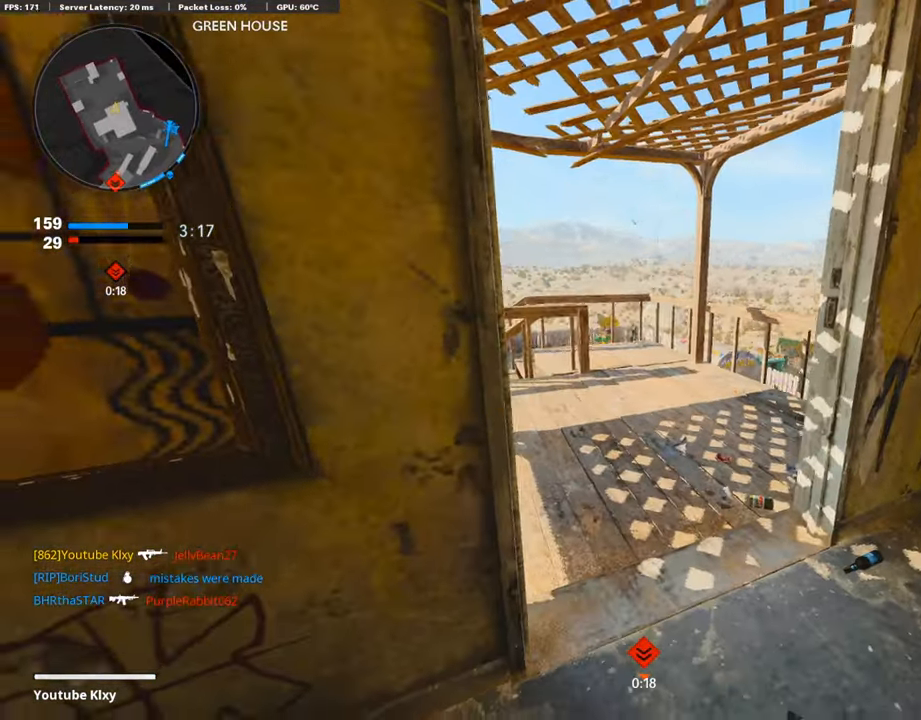
{"buttons": ["L1"], "left_stick": "right", "right_stick": "down", "events": [[17, "right_stick", "center"], [34, "R3", "up"], [51, "left_stick", "center"], [118, "R3", "down"], [186, "R3", "up"], [186, "right_stick", "up"], [203, "left_stick", "right"], [304, "right_stick", "center"], [439, "right_stick", "down"]]}
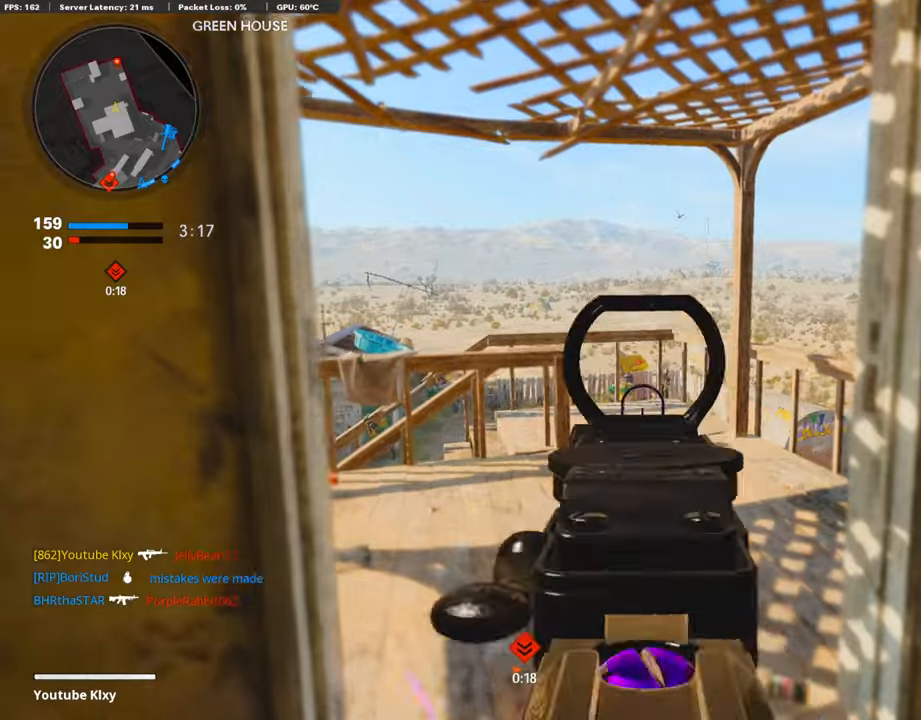
{"buttons": ["L1", "R1"], "left_stick": "down-left", "right_stick": "center", "events": [[50, "left_stick", "up-right"], [50, "right_stick", "down-right"], [169, "R1", "down"], [236, "left_stick", "left"], [321, "left_stick", "down-left"], [405, "right_stick", "center"]]}
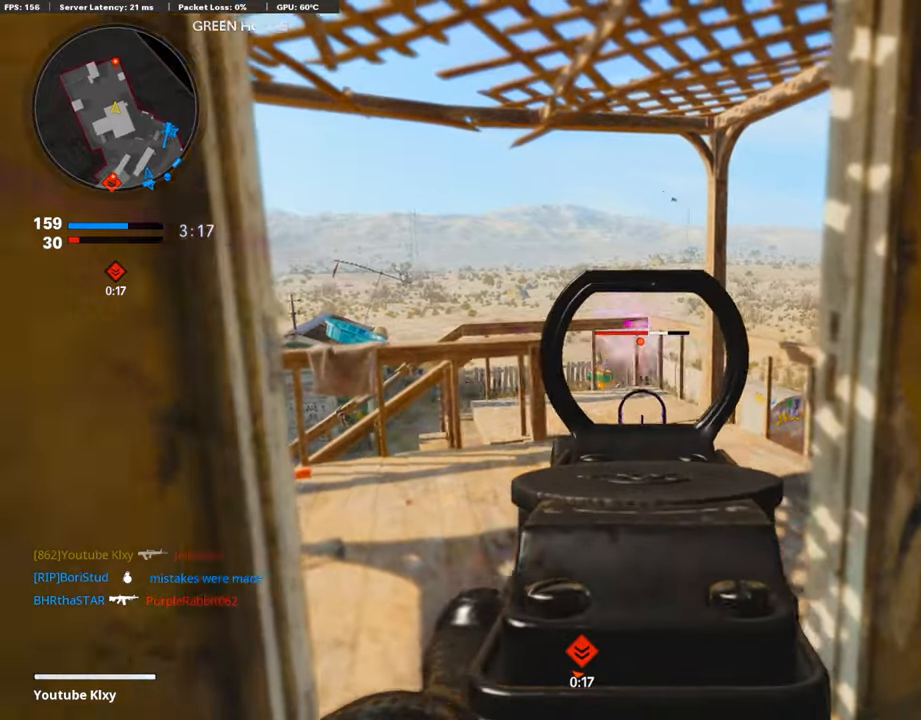
{"buttons": ["L1", "R1"], "left_stick": "down-left", "right_stick": "center", "events": [[304, "right_stick", "right"], [371, "right_stick", "center"]]}
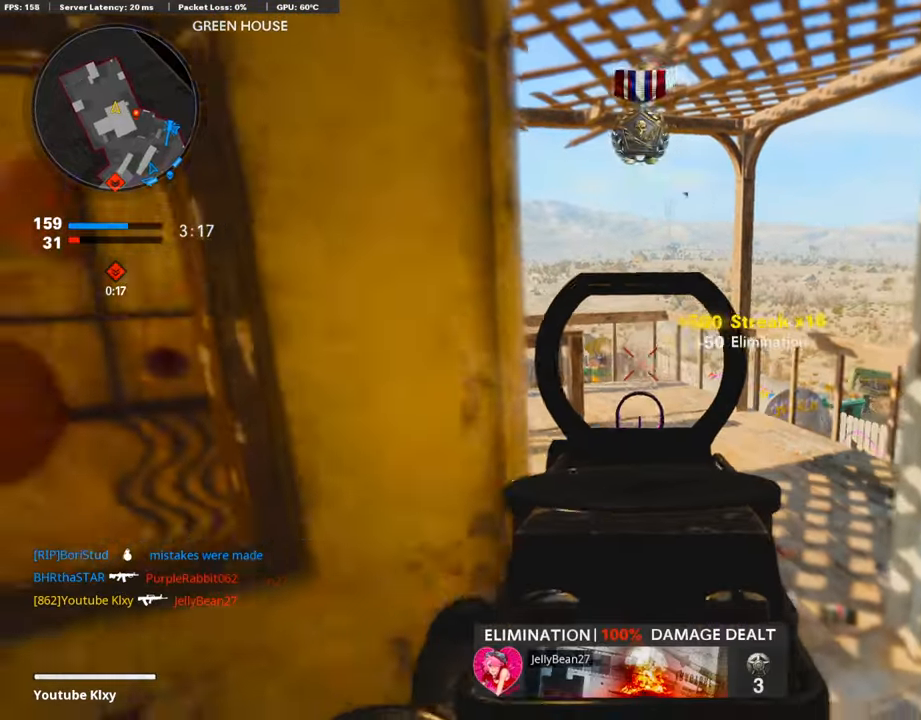
{"buttons": ["SQUARE"], "left_stick": "up-right", "right_stick": "center", "events": [[16, "L1", "up"], [33, "R1", "up"], [50, "L2", "down"], [50, "right_stick", "right"], [67, "left_stick", "right"], [202, "L2", "up"], [253, "left_stick", "up-right"], [388, "right_stick", "up-right"], [439, "SQUARE", "down"], [439, "right_stick", "center"]]}
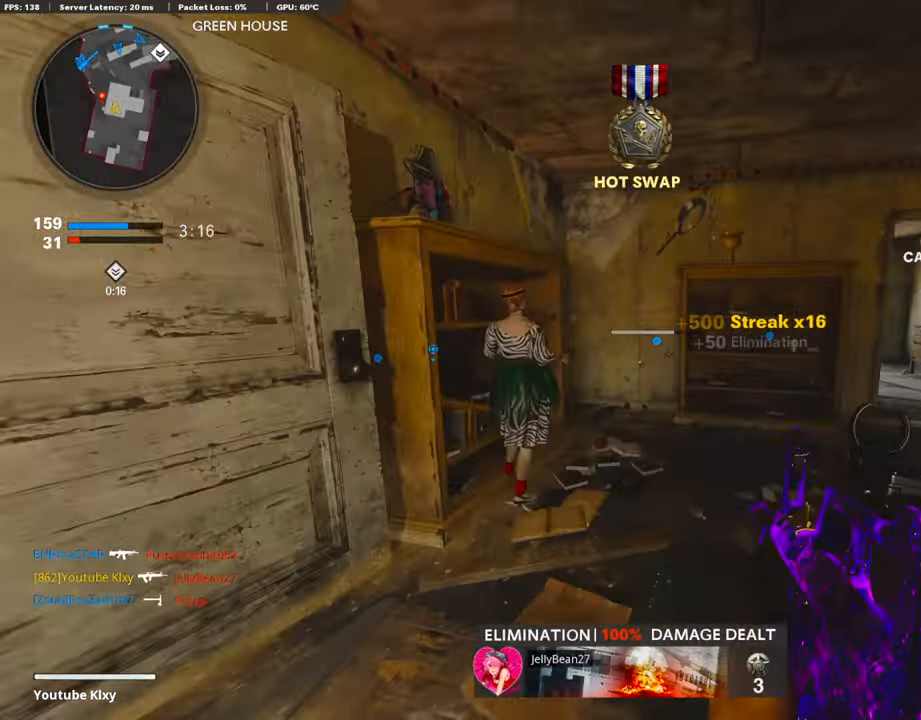
{"buttons": ["L3"], "left_stick": "up", "right_stick": "left", "events": [[17, "SQUARE", "up"], [186, "right_stick", "right"], [271, "L3", "down"], [355, "left_stick", "up"], [355, "right_stick", "center"], [406, "right_stick", "left"]]}
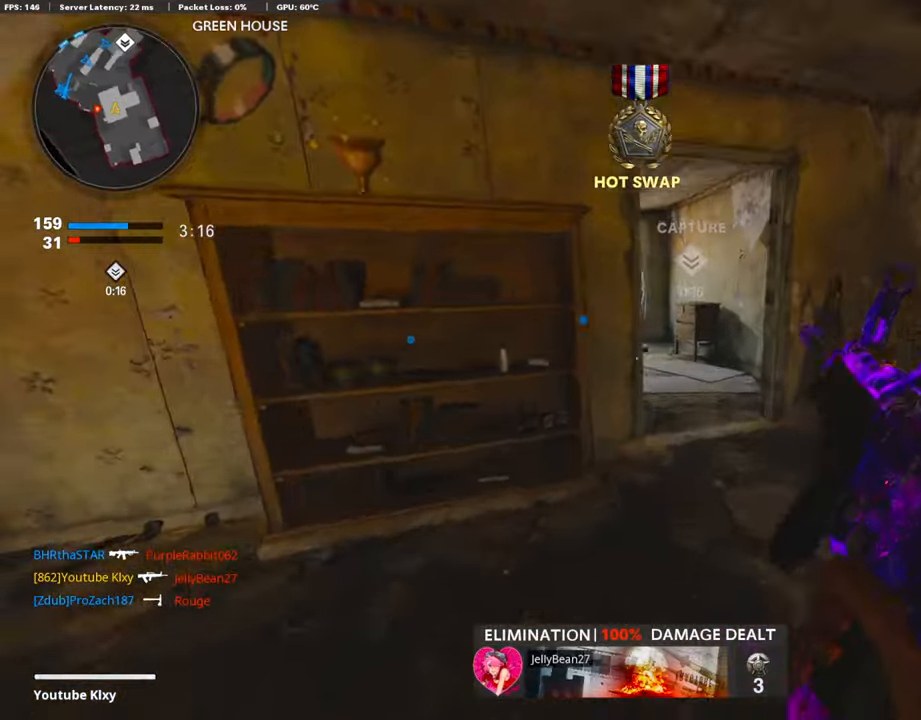
{"buttons": [], "left_stick": "up", "right_stick": "center", "events": [[51, "R3", "down"], [51, "right_stick", "center"], [186, "R3", "up"], [186, "right_stick", "left"], [220, "L3", "up"], [271, "R3", "down"], [288, "L3", "down"], [338, "right_stick", "center"], [389, "L3", "up"], [389, "R3", "up"]]}
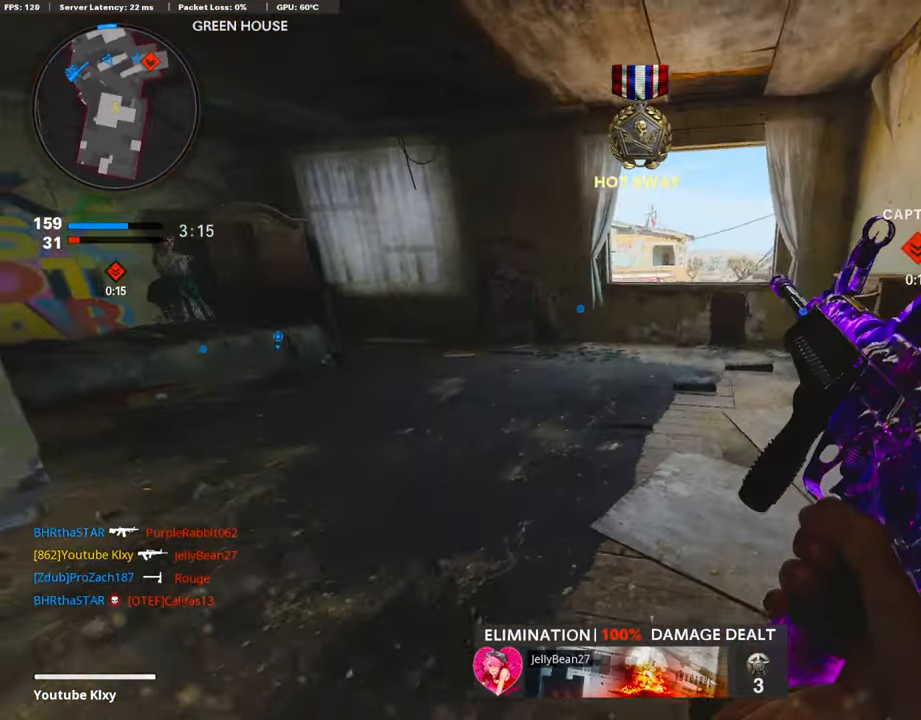
{"buttons": ["L3"], "left_stick": "up", "right_stick": "center", "events": [[169, "L3", "down"]]}
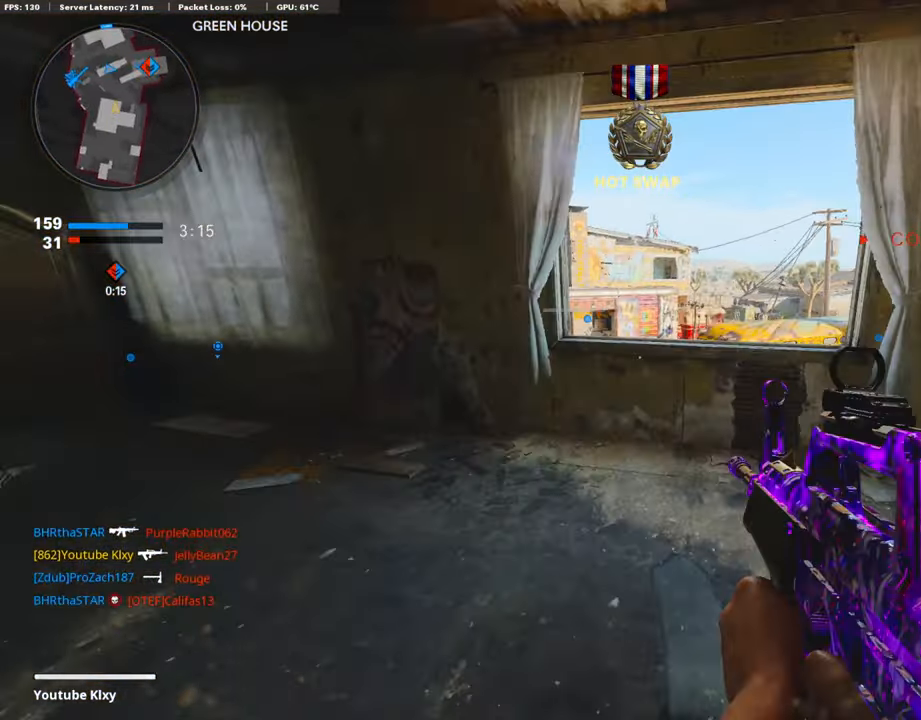
{"buttons": [], "left_stick": "down-left", "right_stick": "center", "events": [[51, "TRIANGLE", "down"], [135, "TRIANGLE", "up"], [270, "L3", "up"], [321, "right_stick", "down-right"], [423, "left_stick", "down-left"], [490, "right_stick", "center"]]}
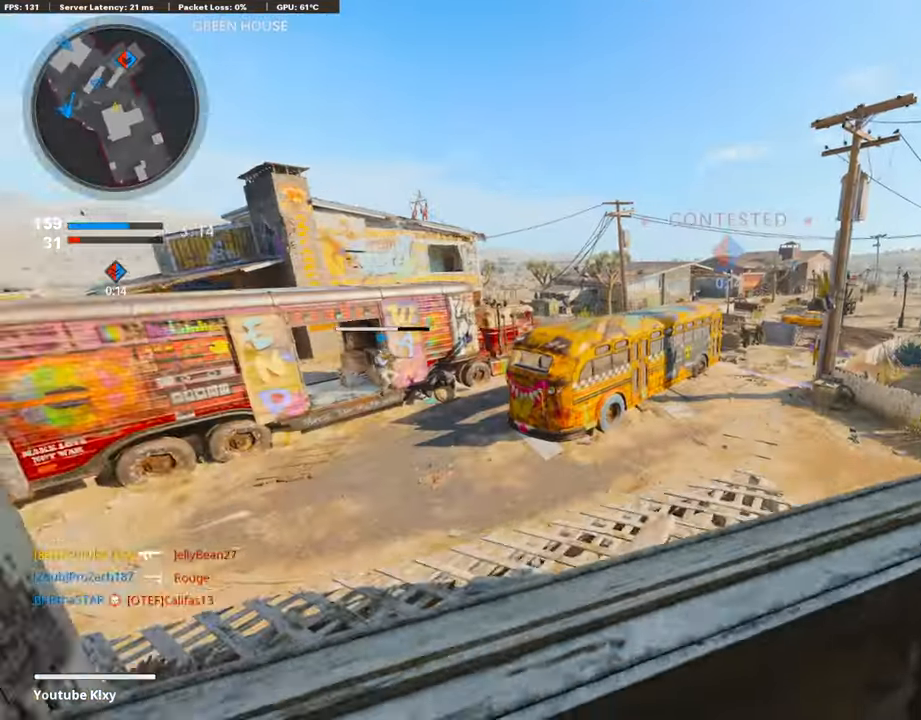
{"buttons": ["L1"], "left_stick": "left", "right_stick": "right", "events": [[34, "TRIANGLE", "down"], [84, "TRIANGLE", "up"], [169, "left_stick", "right"], [321, "right_stick", "right"], [405, "left_stick", "left"], [473, "L1", "down"]]}
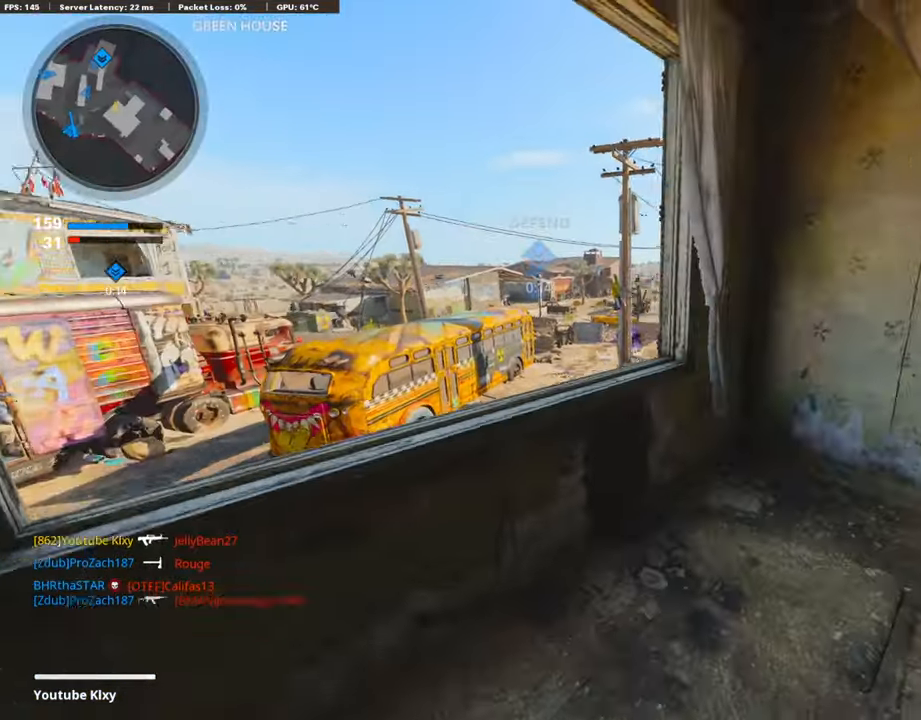
{"buttons": ["L1"], "left_stick": "right", "right_stick": "center", "events": [[51, "right_stick", "center"], [118, "left_stick", "up-left"], [372, "left_stick", "center"], [439, "left_stick", "right"]]}
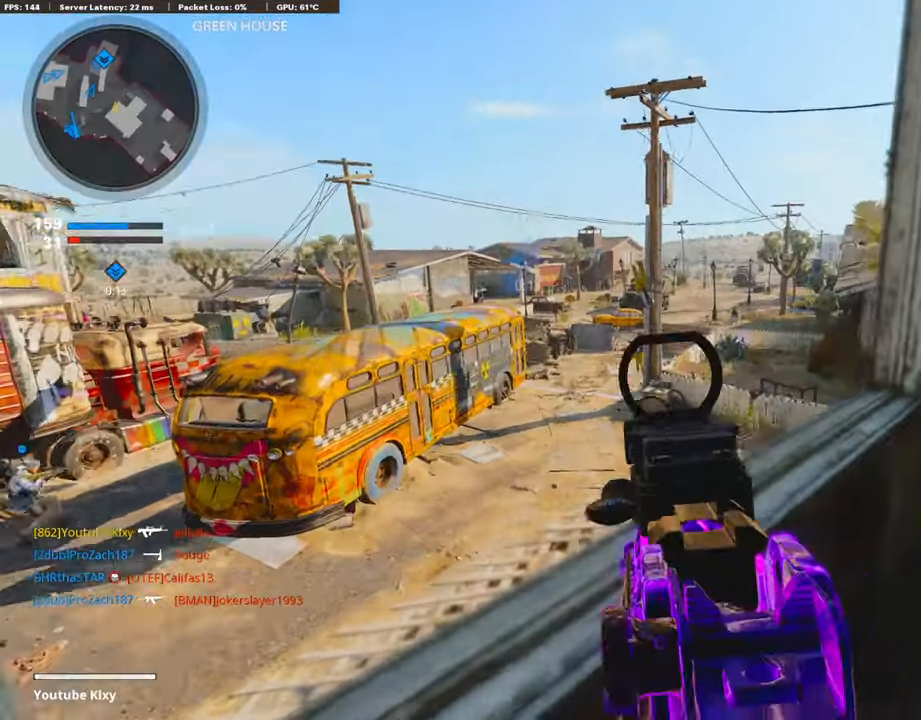
{"buttons": [], "left_stick": "down-left", "right_stick": "right", "events": [[50, "L1", "up"], [101, "left_stick", "up"], [203, "CROSS", "down"], [253, "left_stick", "up-left"], [304, "CROSS", "up"], [371, "right_stick", "down-right"], [439, "left_stick", "down-left"], [439, "right_stick", "right"]]}
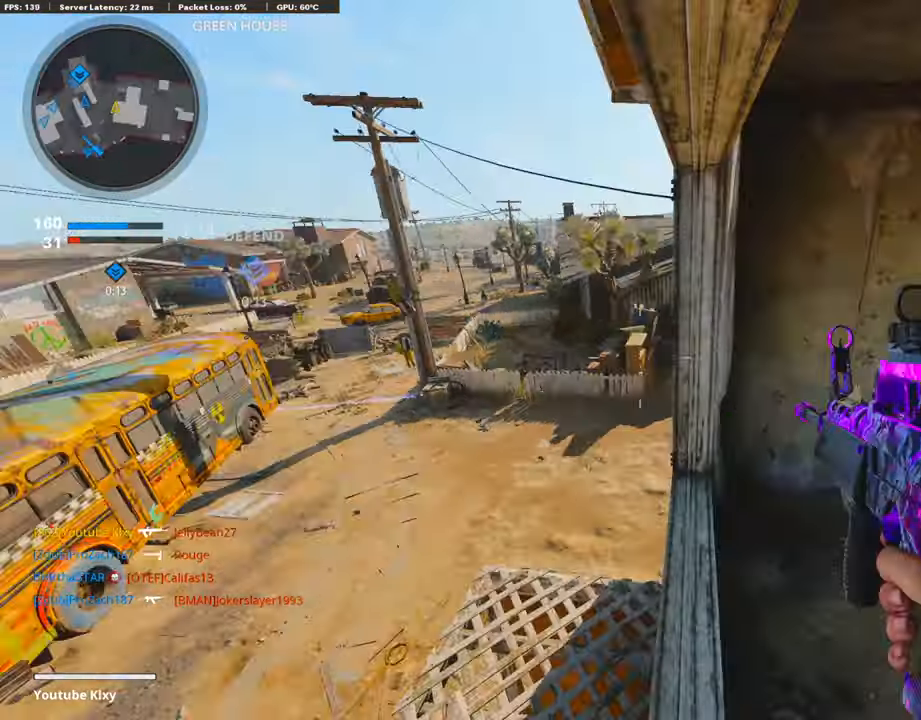
{"buttons": [], "left_stick": "right", "right_stick": "left", "events": [[84, "left_stick", "down"], [202, "left_stick", "down-right"], [388, "left_stick", "right"], [388, "right_stick", "left"]]}
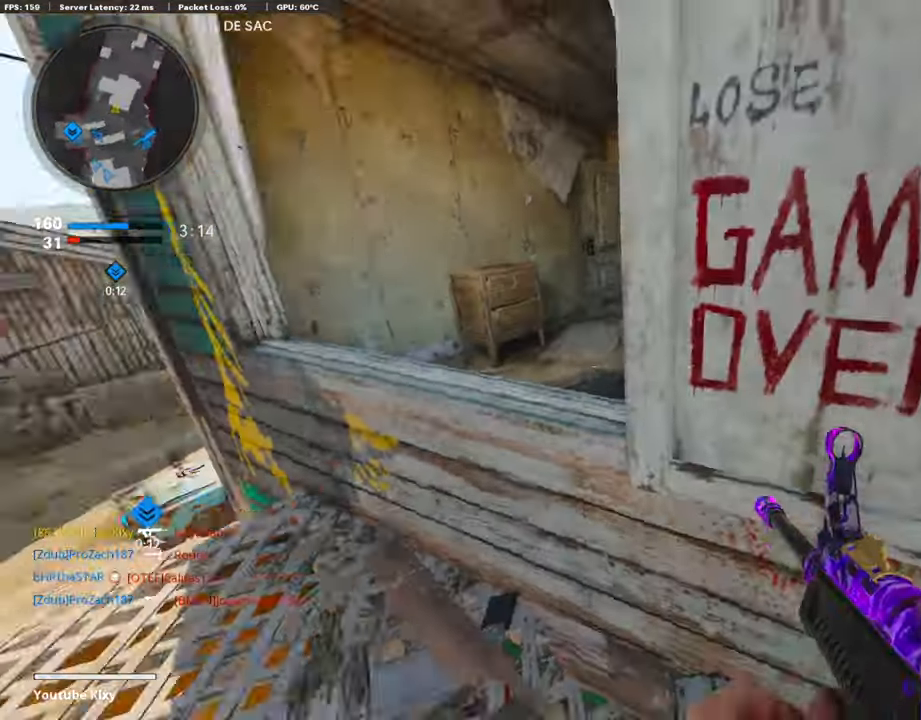
{"buttons": [], "left_stick": "right", "right_stick": "center", "events": [[169, "left_stick", "down-left"], [169, "right_stick", "center"], [270, "SQUARE", "down"], [337, "left_stick", "right"], [354, "SQUARE", "up"]]}